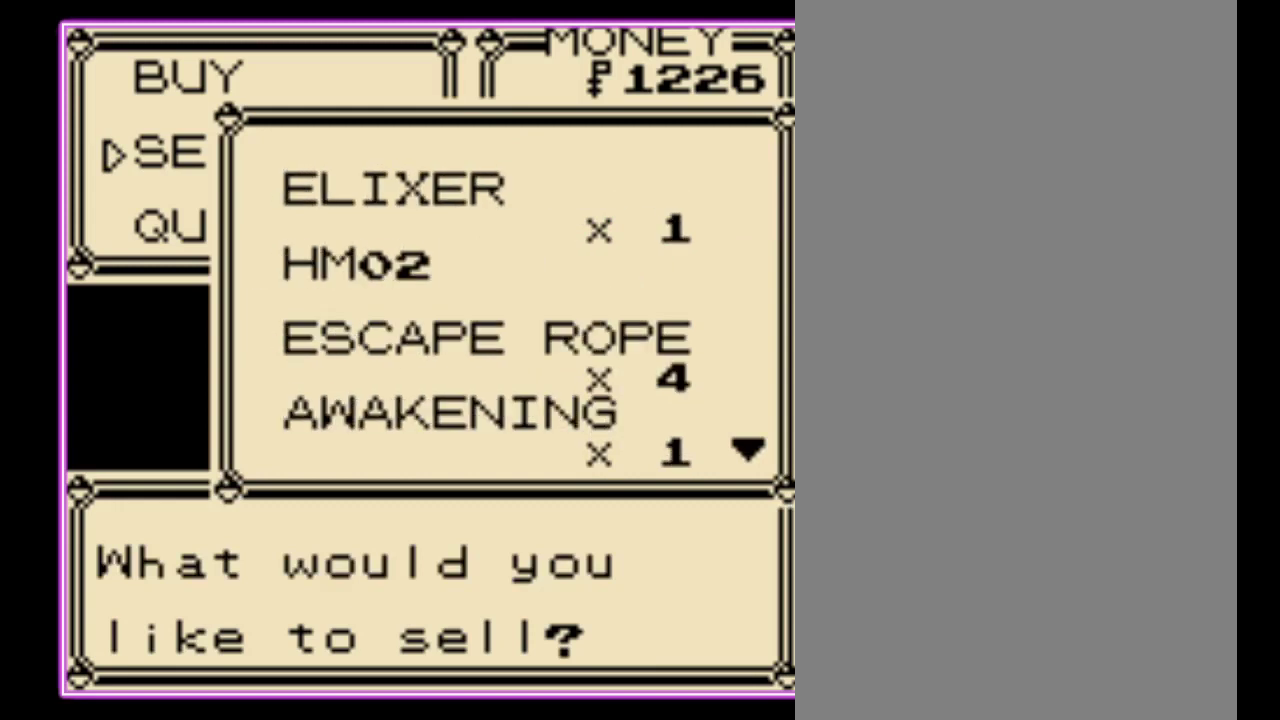
Gameplay with a controller (Nintendo layout); each line is a JSON object with the inputs held at the frame after it. "events" lists button and stick changes between this image and that frame as [ms after this image, input, new state], when the widget could be followed in between. Not read: L3 R3.
{"buttons": ["DPAD_DOWN"], "events": [[67, "DPAD_DOWN", "up"], [167, "DPAD_DOWN", "down"], [233, "DPAD_DOWN", "up"], [433, "DPAD_DOWN", "down"]]}
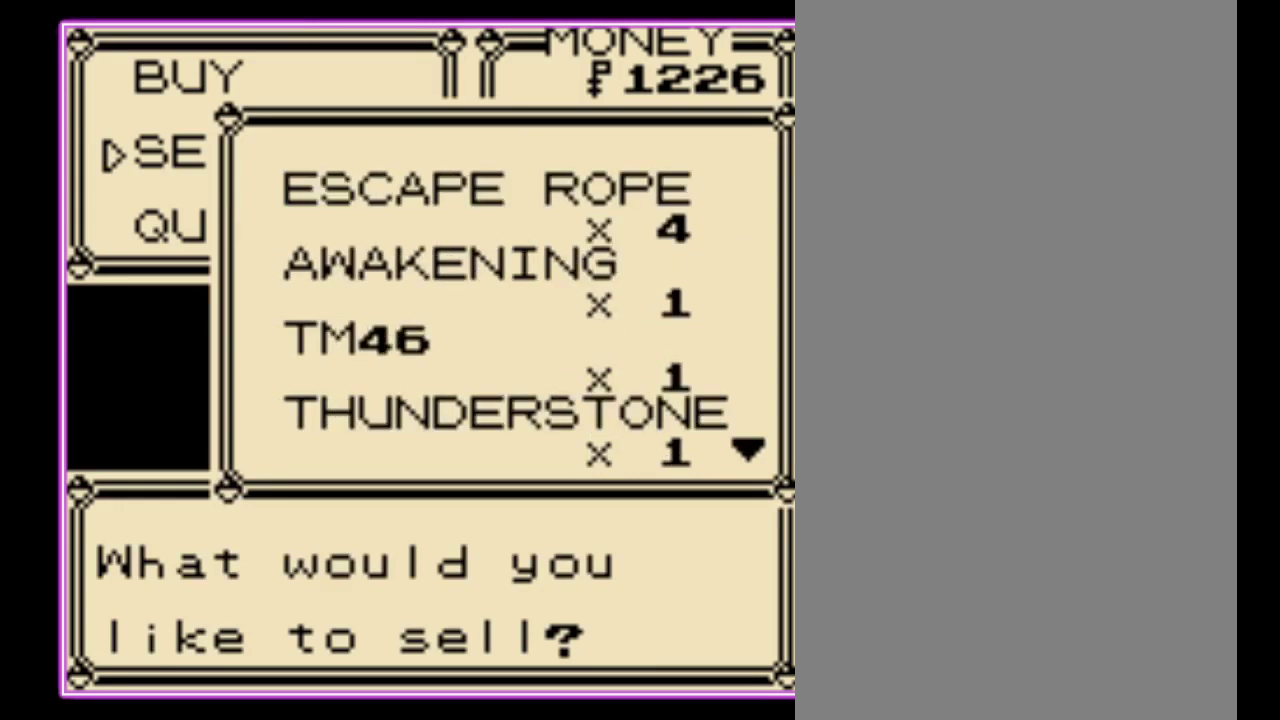
{"buttons": [], "events": [[33, "DPAD_DOWN", "up"], [233, "A", "down"], [333, "A", "up"], [400, "A", "down"], [467, "A", "up"]]}
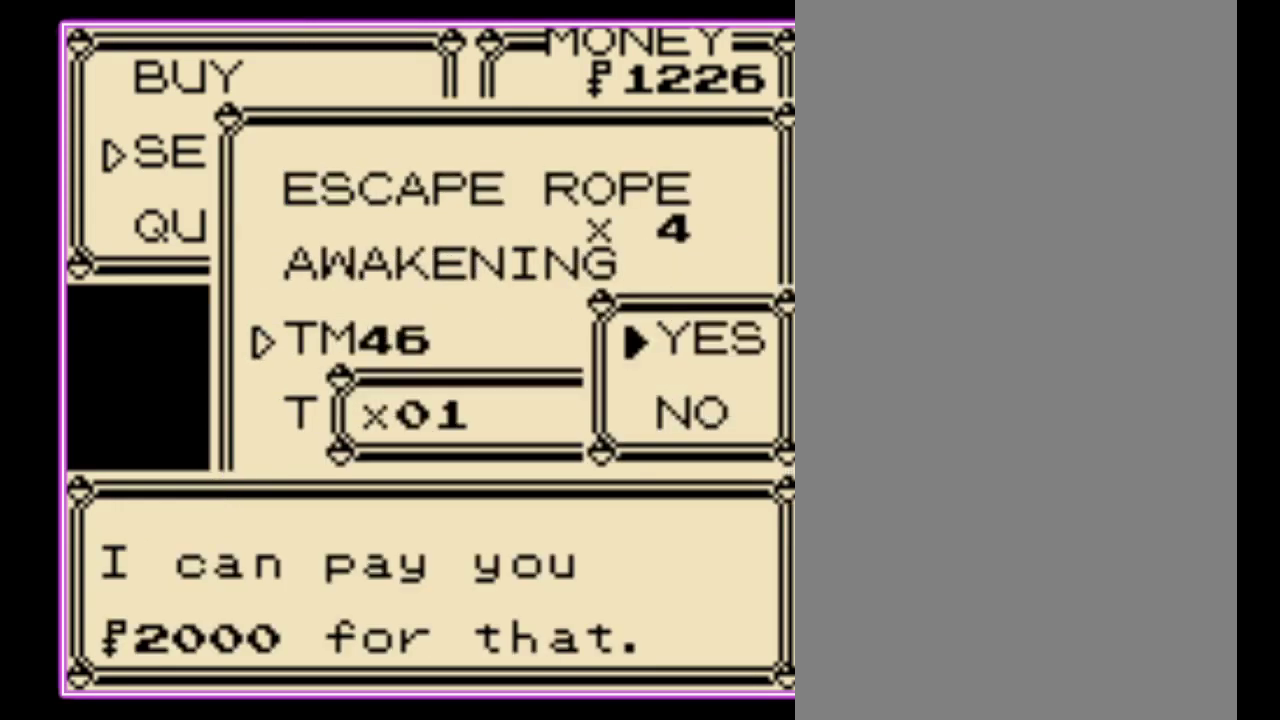
{"buttons": [], "events": [[33, "A", "down"], [100, "A", "up"], [200, "A", "down"], [267, "A", "up"]]}
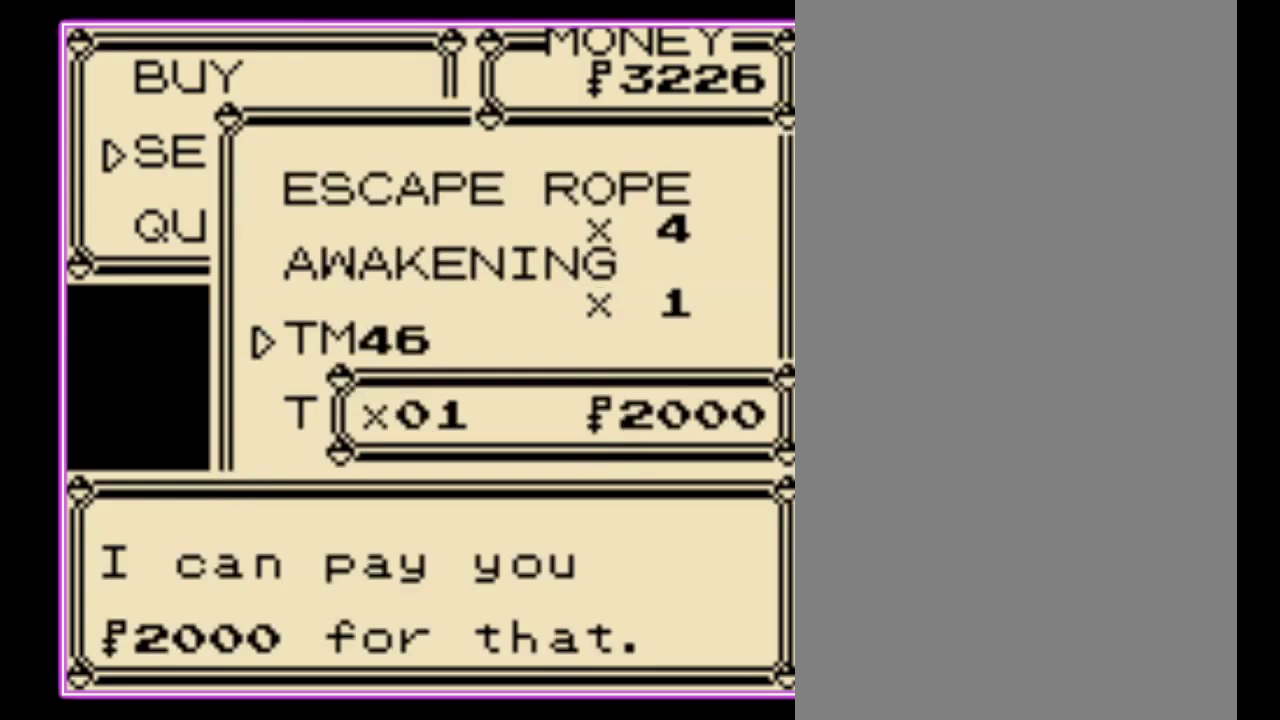
{"buttons": ["DPAD_DOWN"], "events": [[333, "DPAD_DOWN", "down"]]}
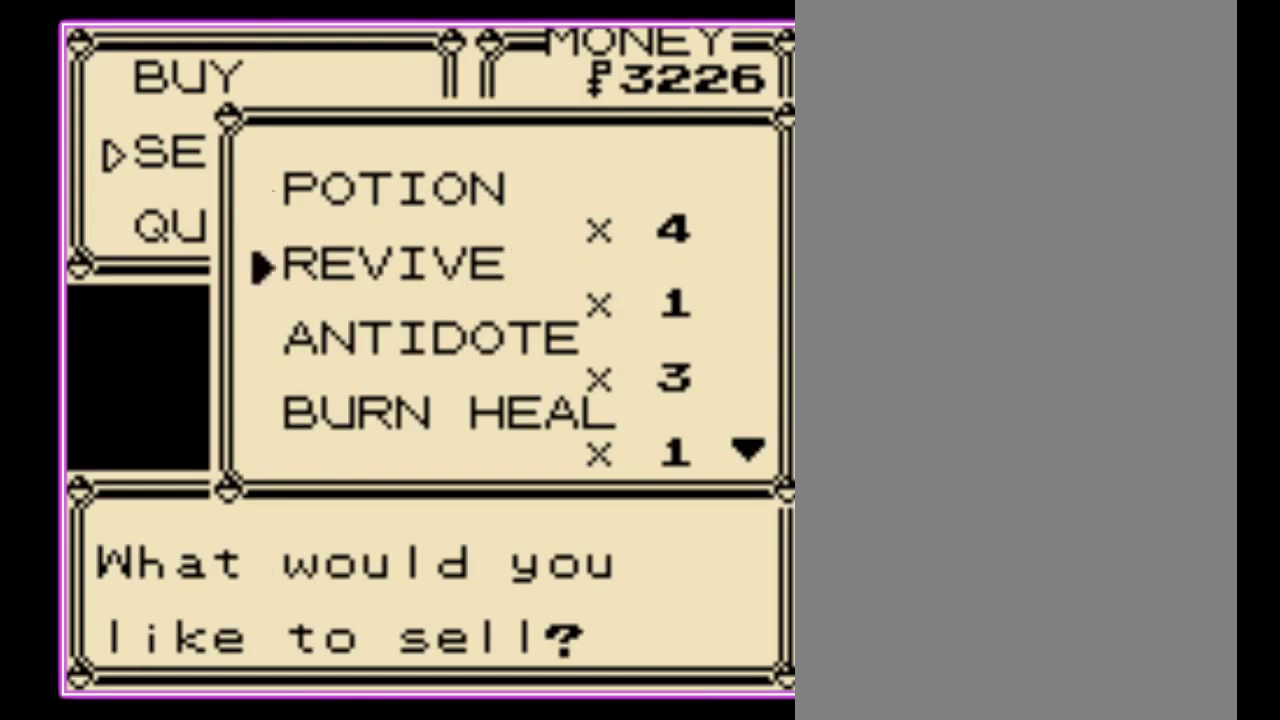
{"buttons": ["DPAD_DOWN"], "events": []}
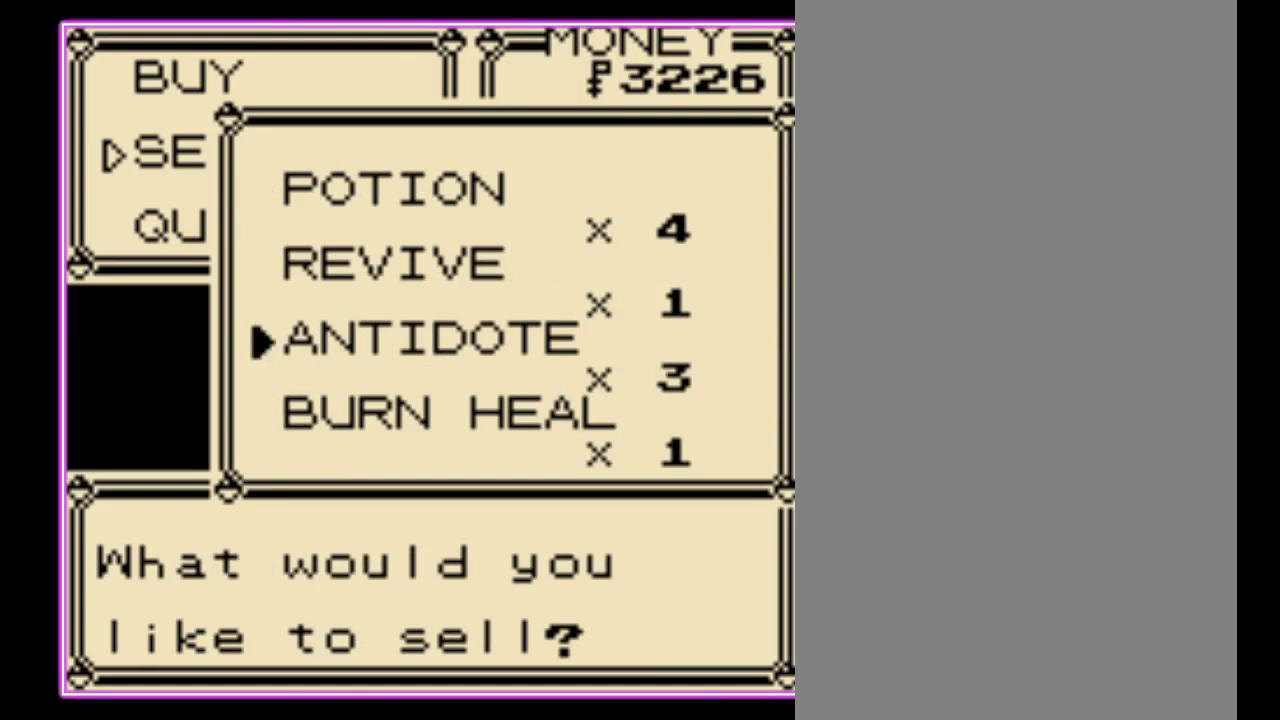
{"buttons": ["DPAD_DOWN"], "events": []}
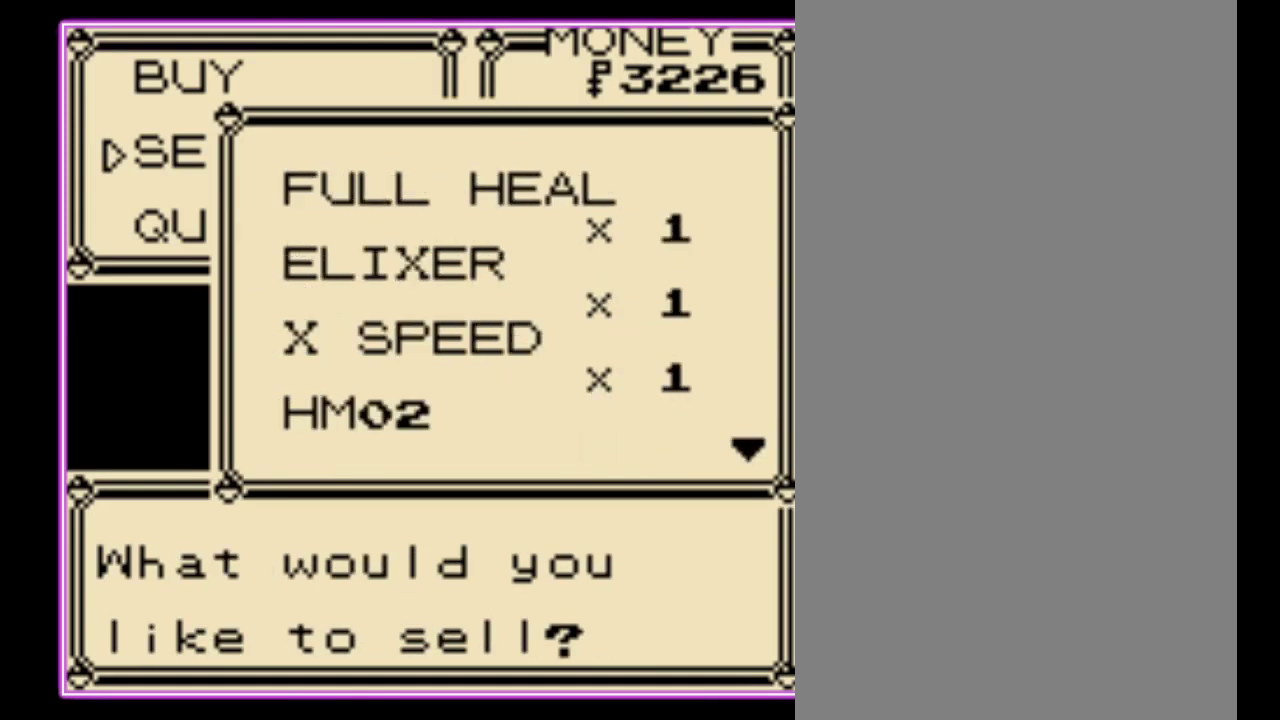
{"buttons": [], "events": [[200, "DPAD_DOWN", "up"], [400, "DPAD_DOWN", "down"], [467, "DPAD_DOWN", "up"]]}
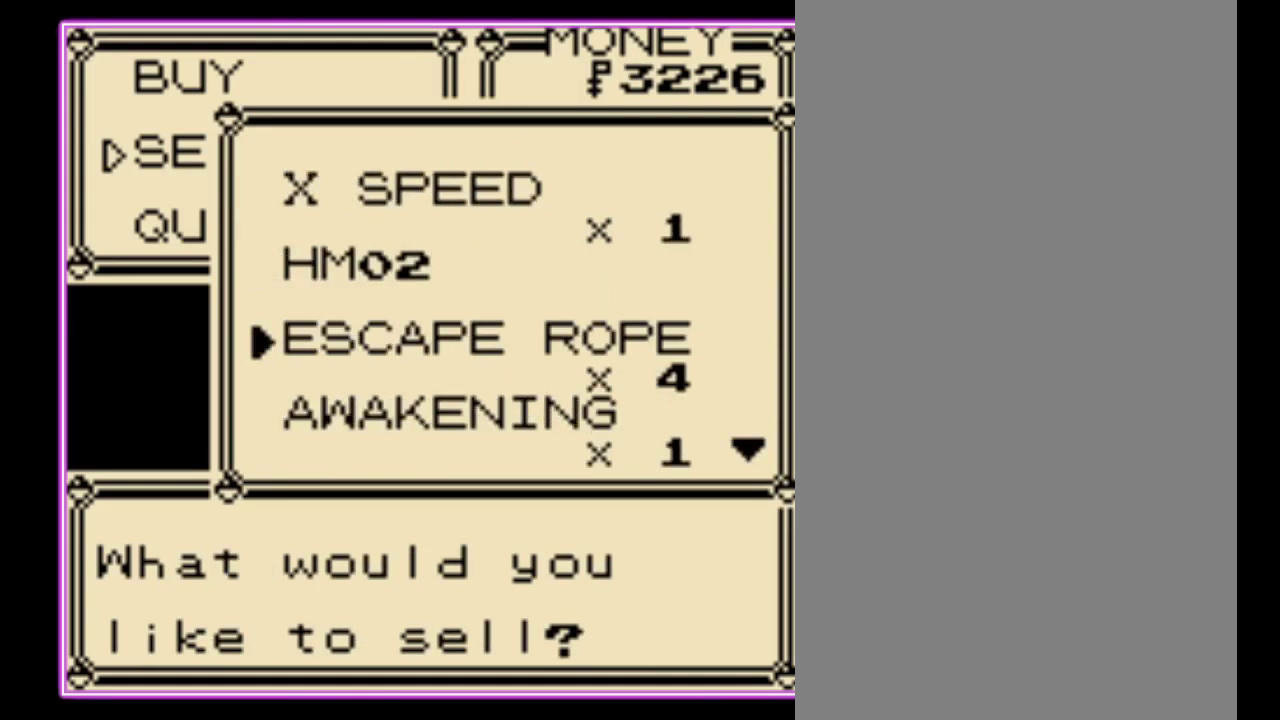
{"buttons": [], "events": [[67, "DPAD_DOWN", "down"], [133, "DPAD_DOWN", "up"], [367, "DPAD_DOWN", "down"], [433, "DPAD_DOWN", "up"]]}
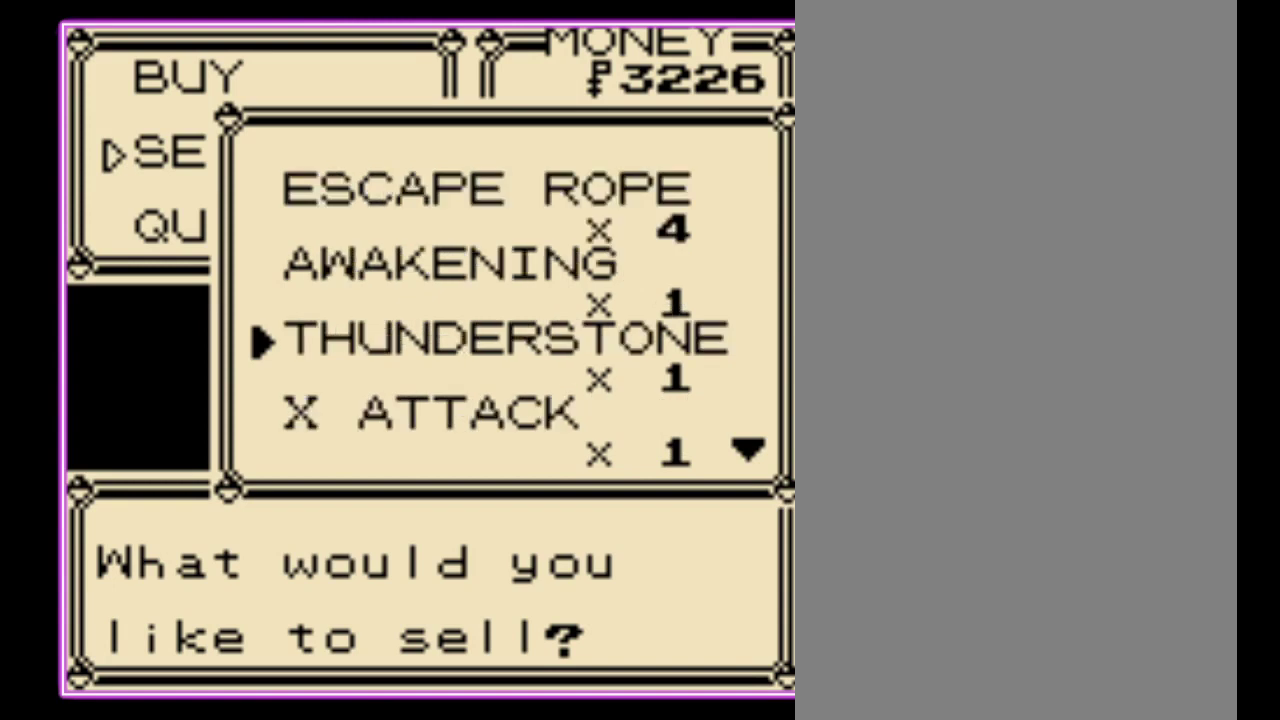
{"buttons": [], "events": []}
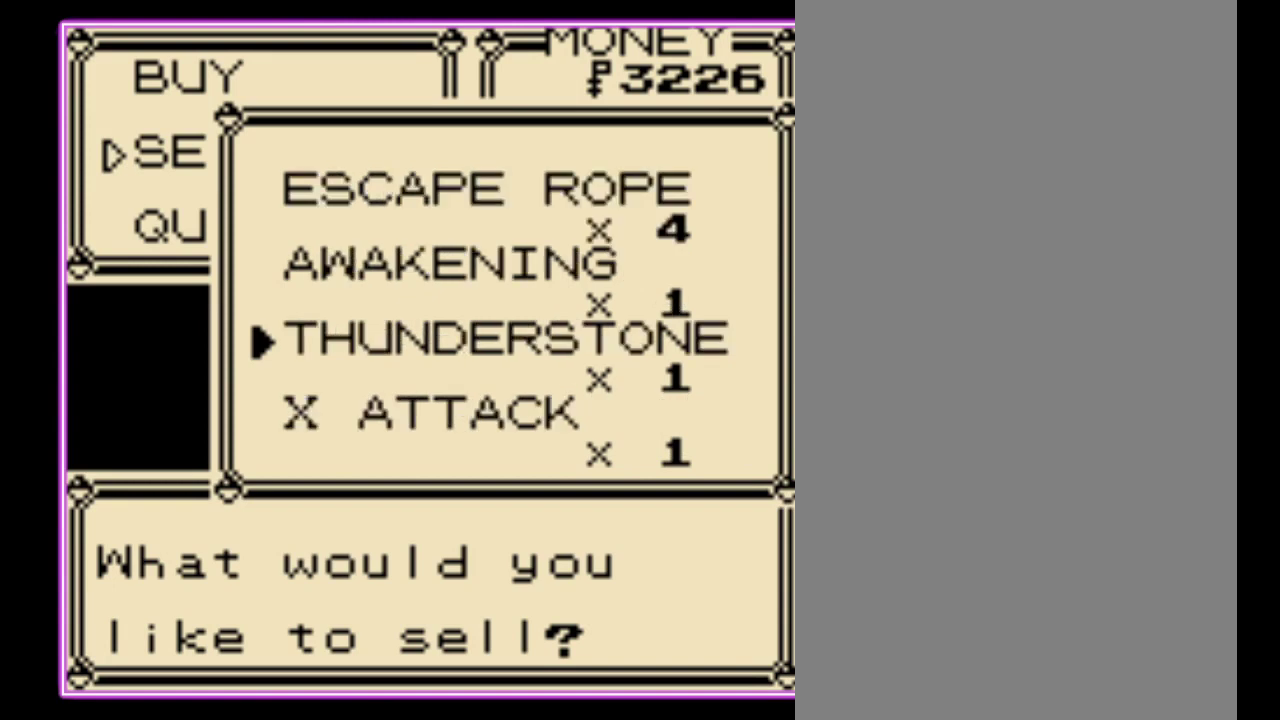
{"buttons": [], "events": [[167, "DPAD_DOWN", "down"], [267, "DPAD_DOWN", "up"], [400, "DPAD_DOWN", "down"], [467, "DPAD_DOWN", "up"]]}
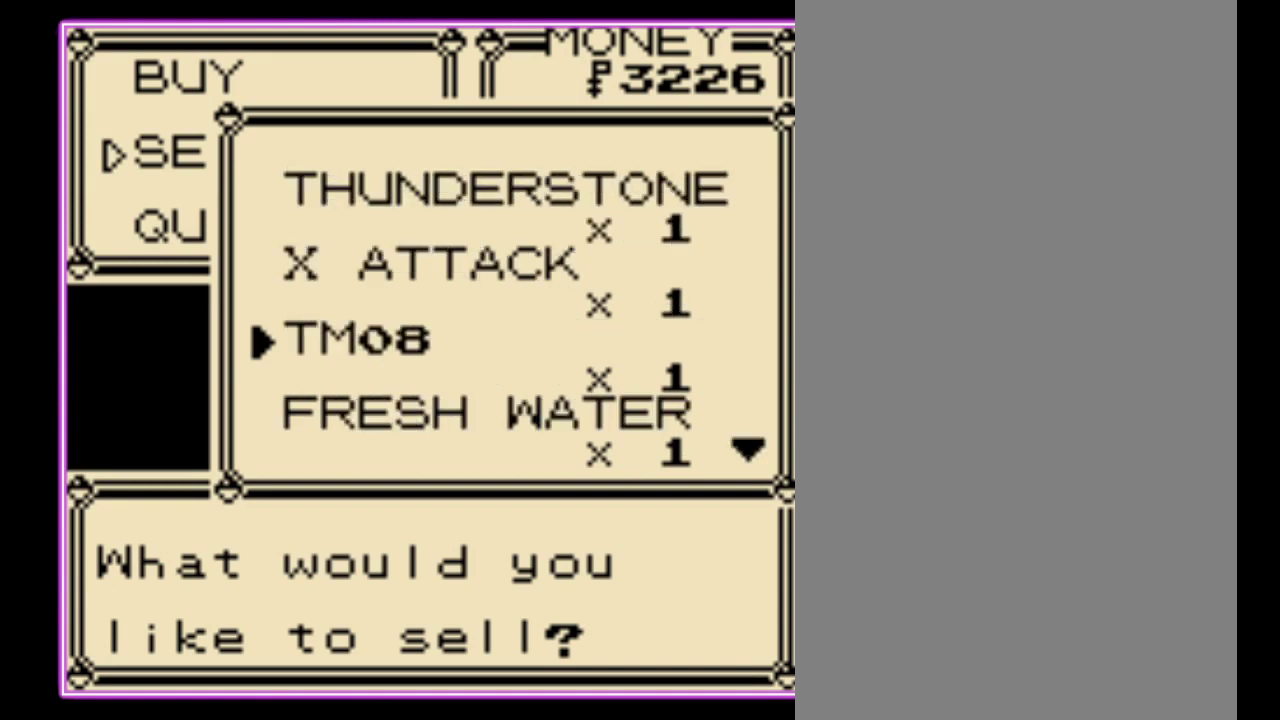
{"buttons": [], "events": [[67, "DPAD_DOWN", "down"], [133, "DPAD_DOWN", "up"]]}
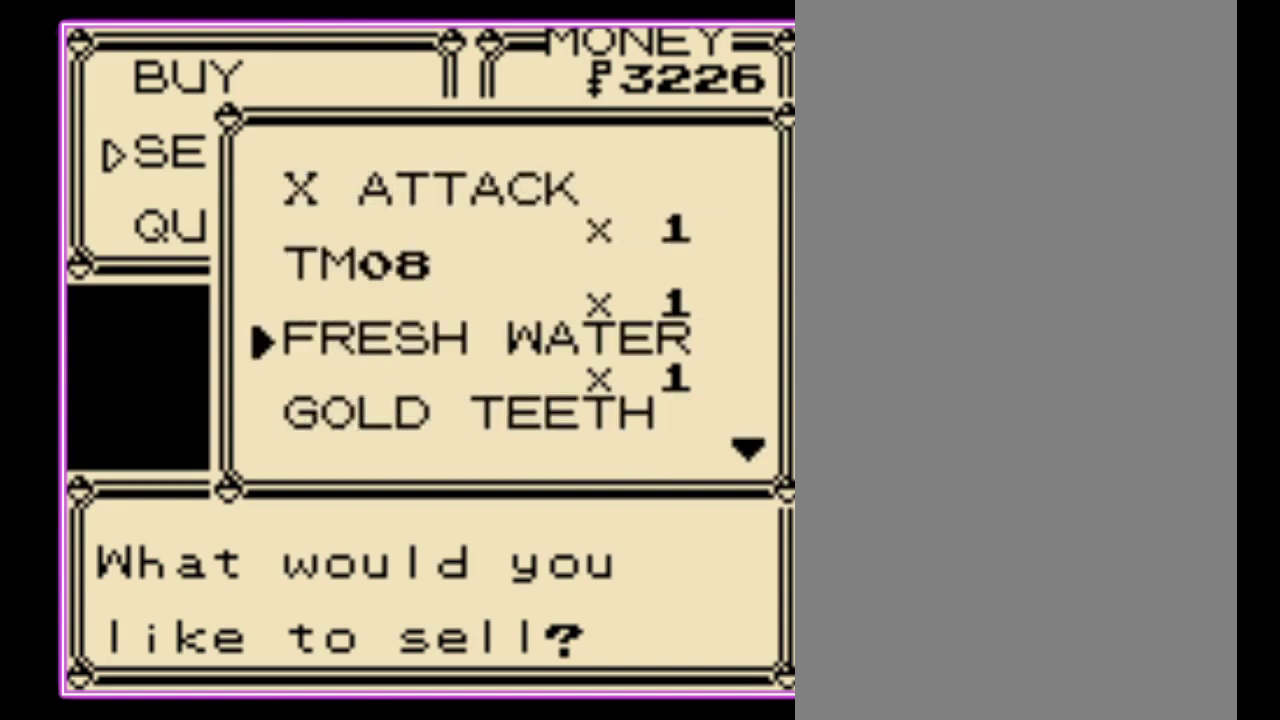
{"buttons": ["DPAD_DOWN"], "events": [[133, "DPAD_DOWN", "down"], [200, "DPAD_DOWN", "up"], [300, "DPAD_DOWN", "down"], [367, "DPAD_DOWN", "up"], [433, "DPAD_DOWN", "down"]]}
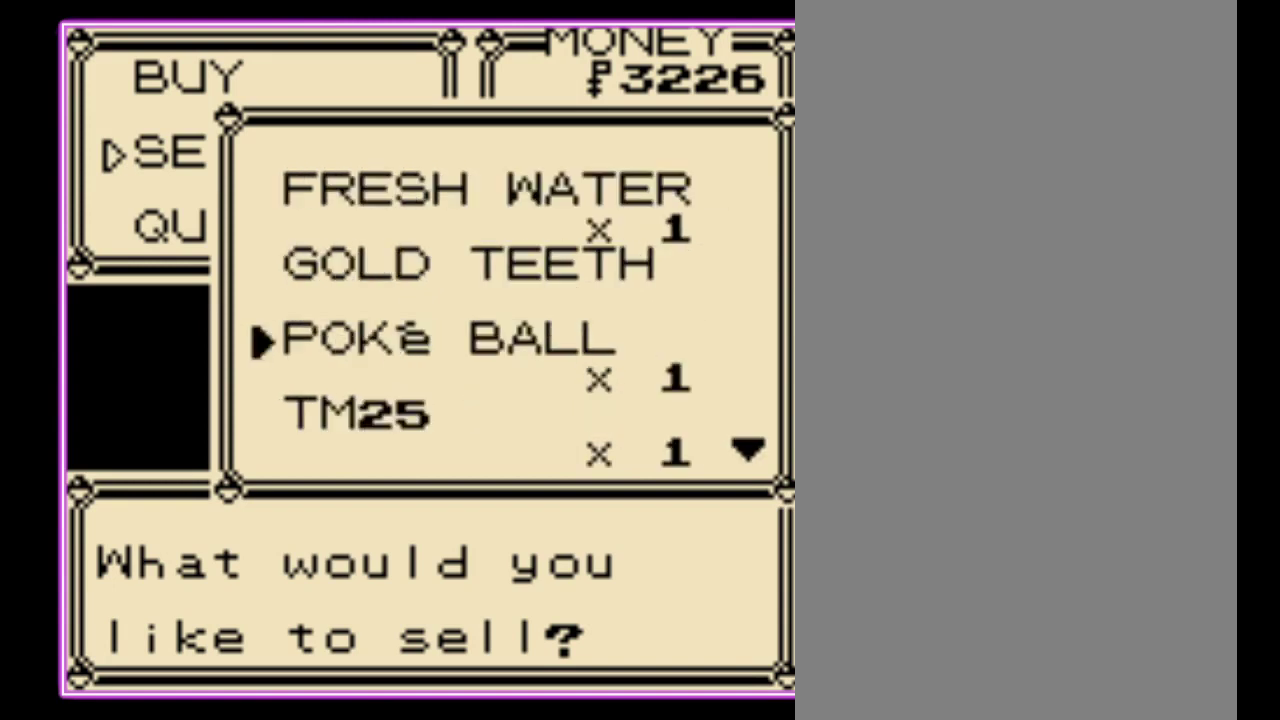
{"buttons": [], "events": [[33, "DPAD_DOWN", "up"], [100, "DPAD_DOWN", "down"], [167, "DPAD_DOWN", "up"]]}
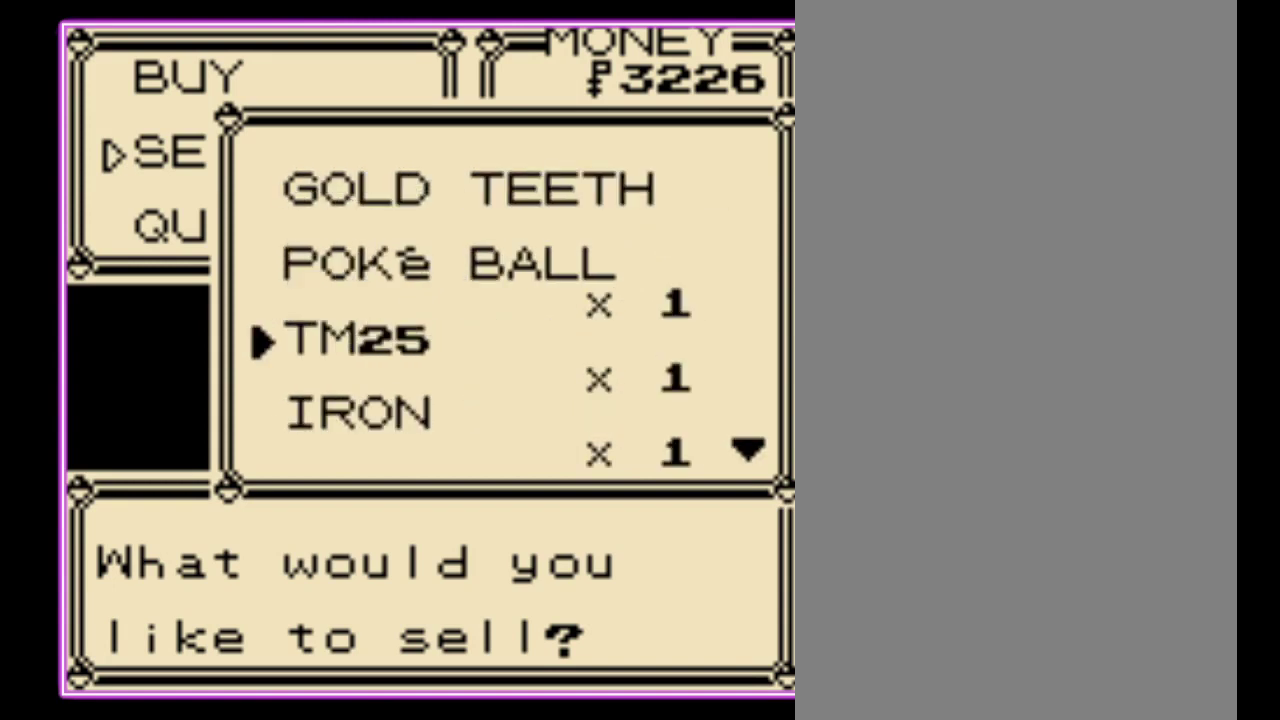
{"buttons": [], "events": [[400, "DPAD_DOWN", "down"], [467, "DPAD_DOWN", "up"]]}
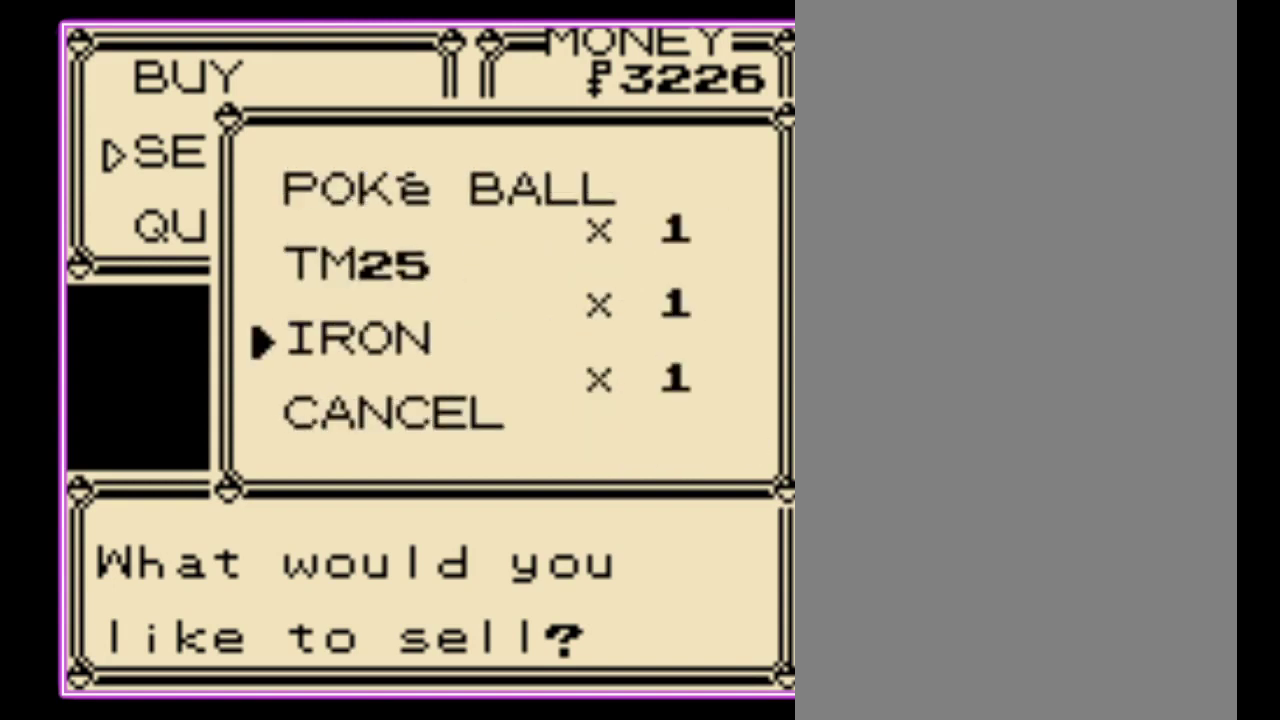
{"buttons": [], "events": []}
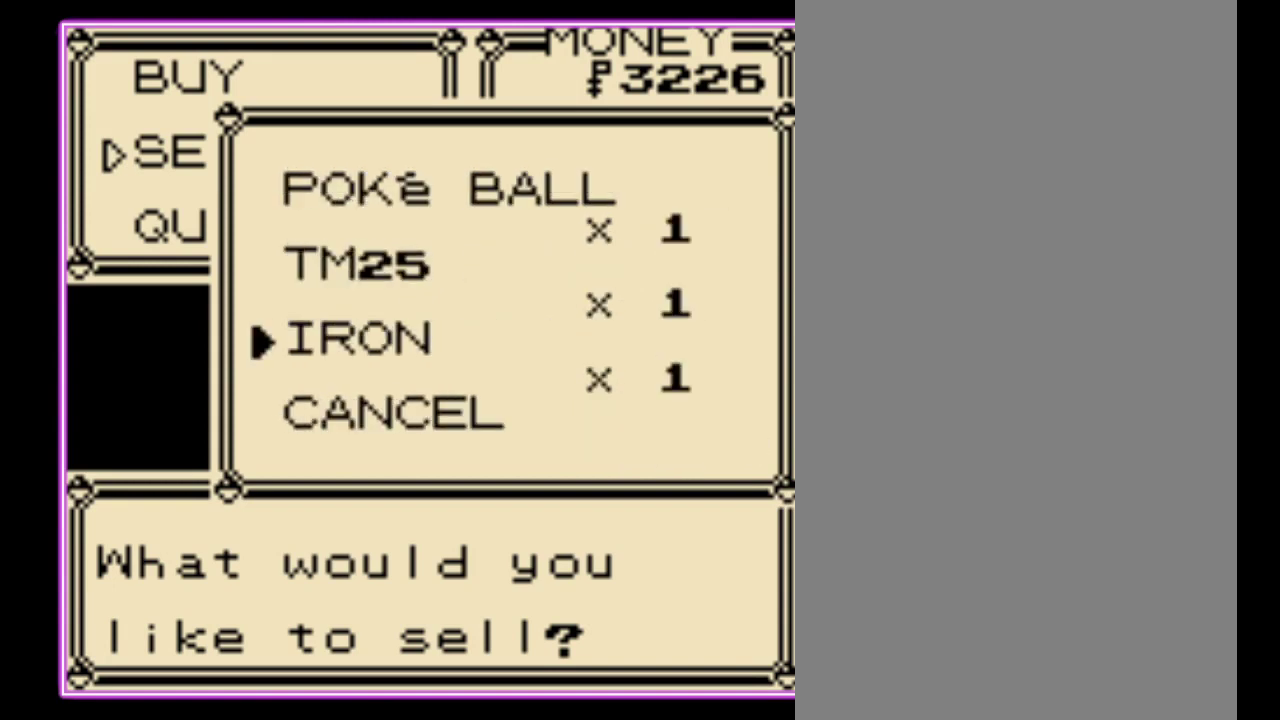
{"buttons": ["A"], "events": [[467, "A", "down"]]}
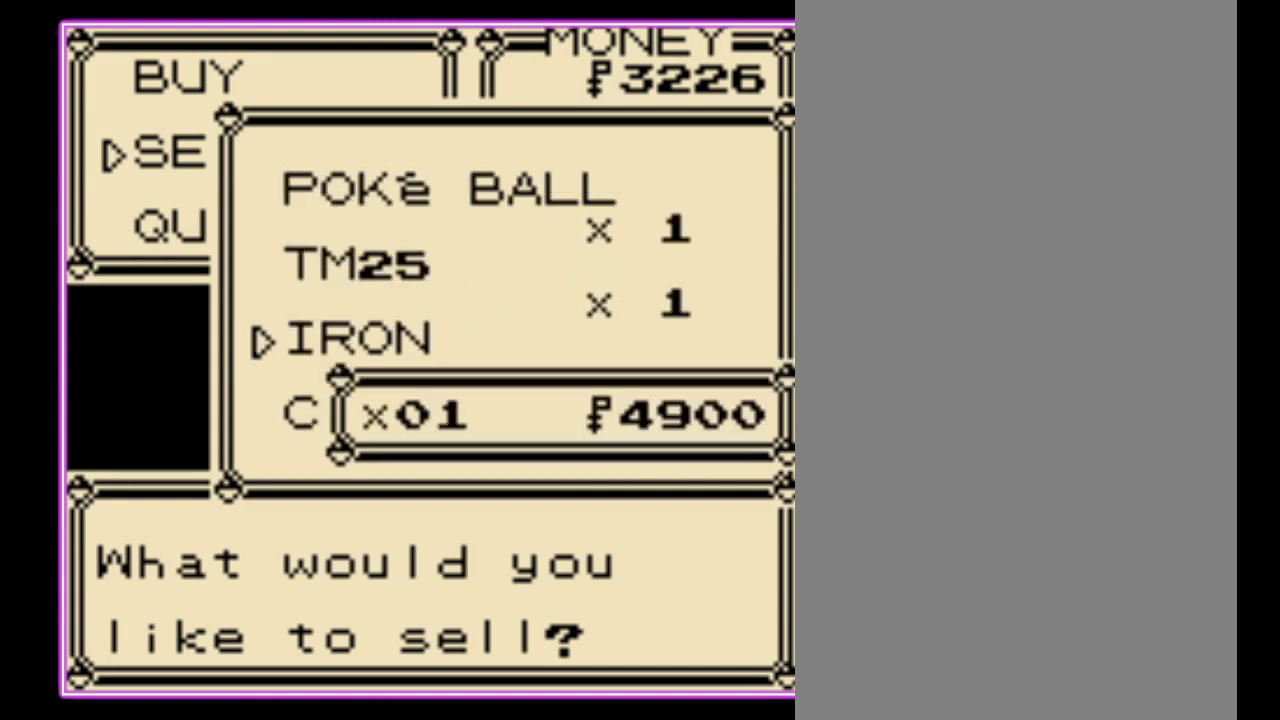
{"buttons": [], "events": [[67, "A", "up"], [133, "A", "down"], [200, "A", "up"], [267, "A", "down"], [333, "A", "up"], [400, "A", "down"], [467, "A", "up"]]}
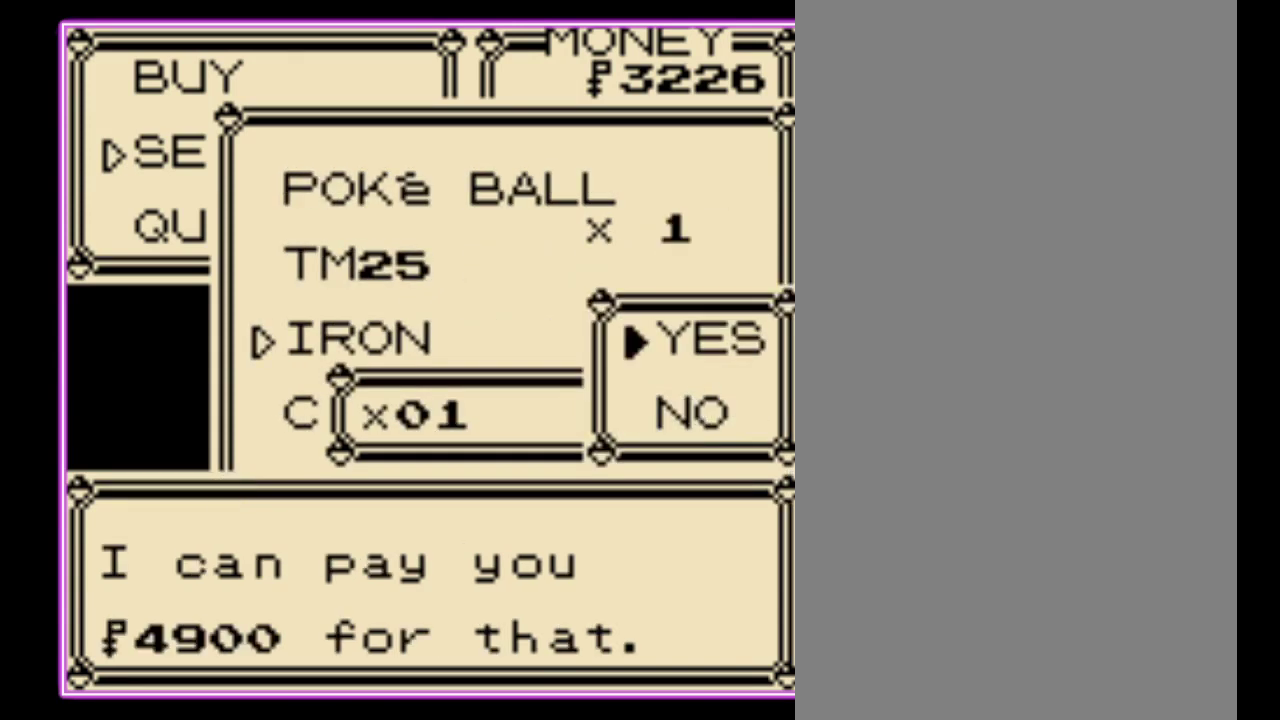
{"buttons": ["DPAD_DOWN"], "events": [[467, "DPAD_DOWN", "down"]]}
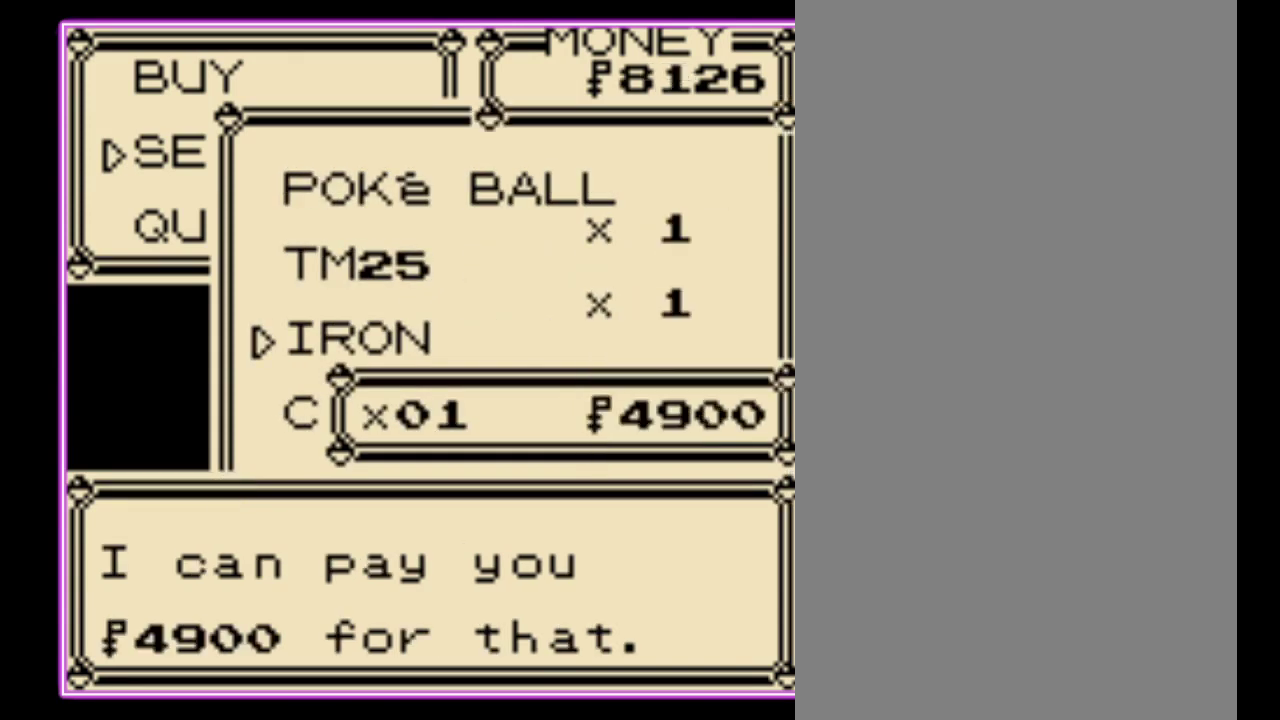
{"buttons": ["DPAD_DOWN"], "events": []}
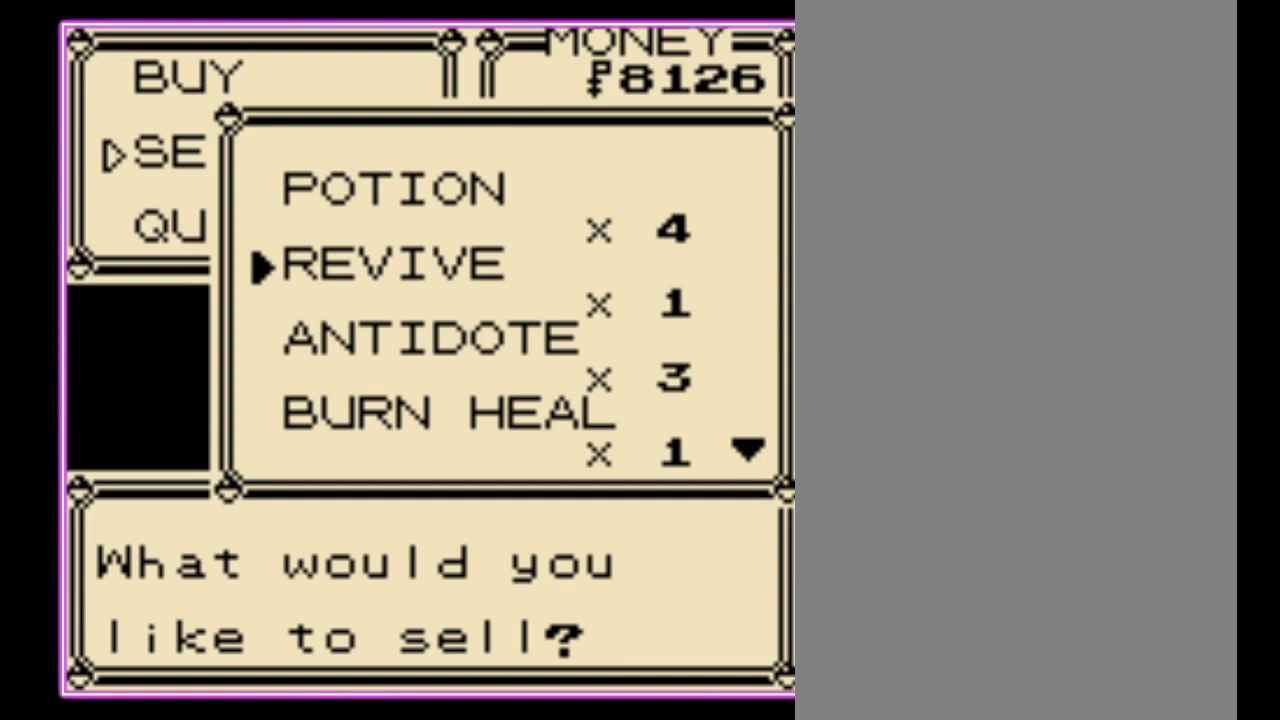
{"buttons": ["DPAD_DOWN"], "events": []}
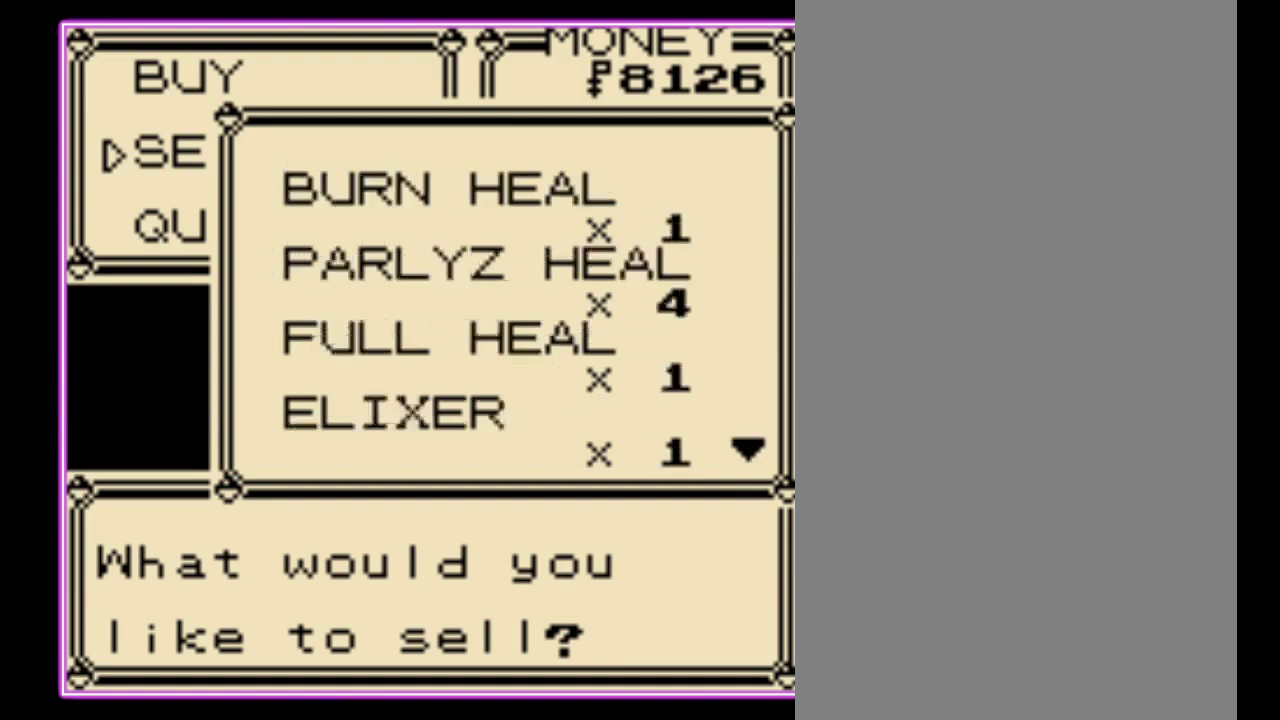
{"buttons": ["DPAD_DOWN"], "events": []}
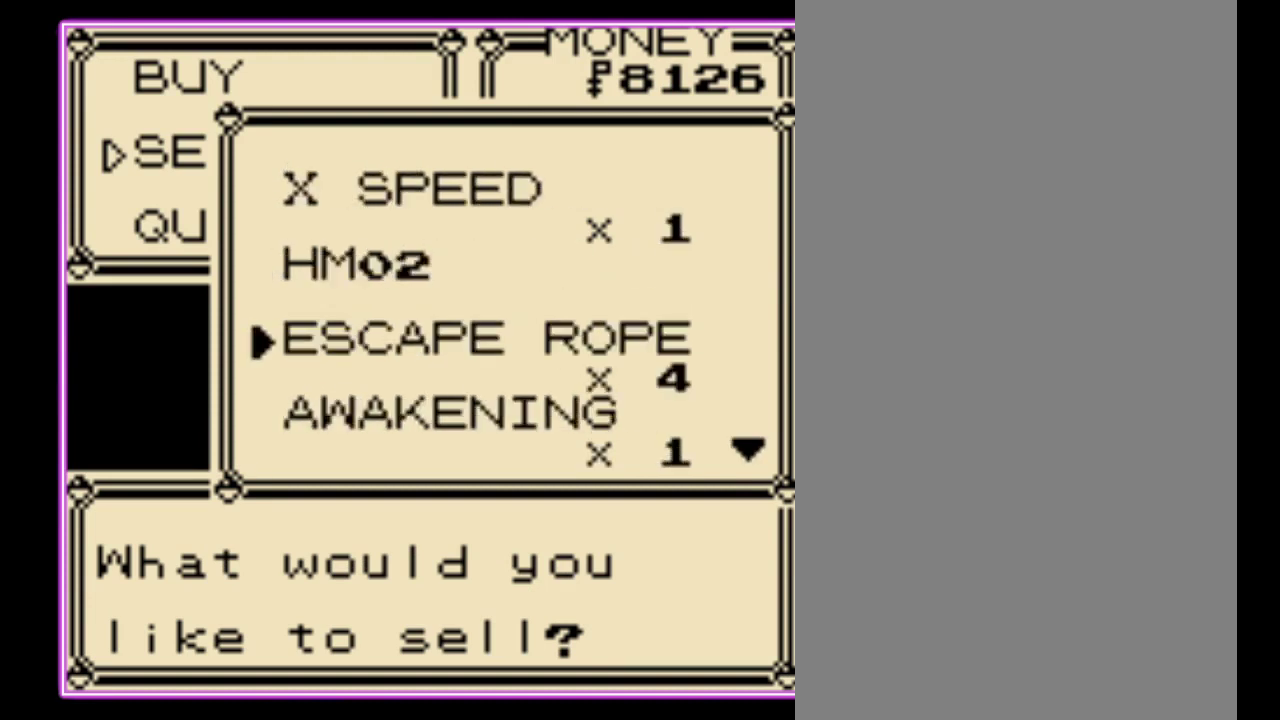
{"buttons": [], "events": [[200, "DPAD_DOWN", "up"]]}
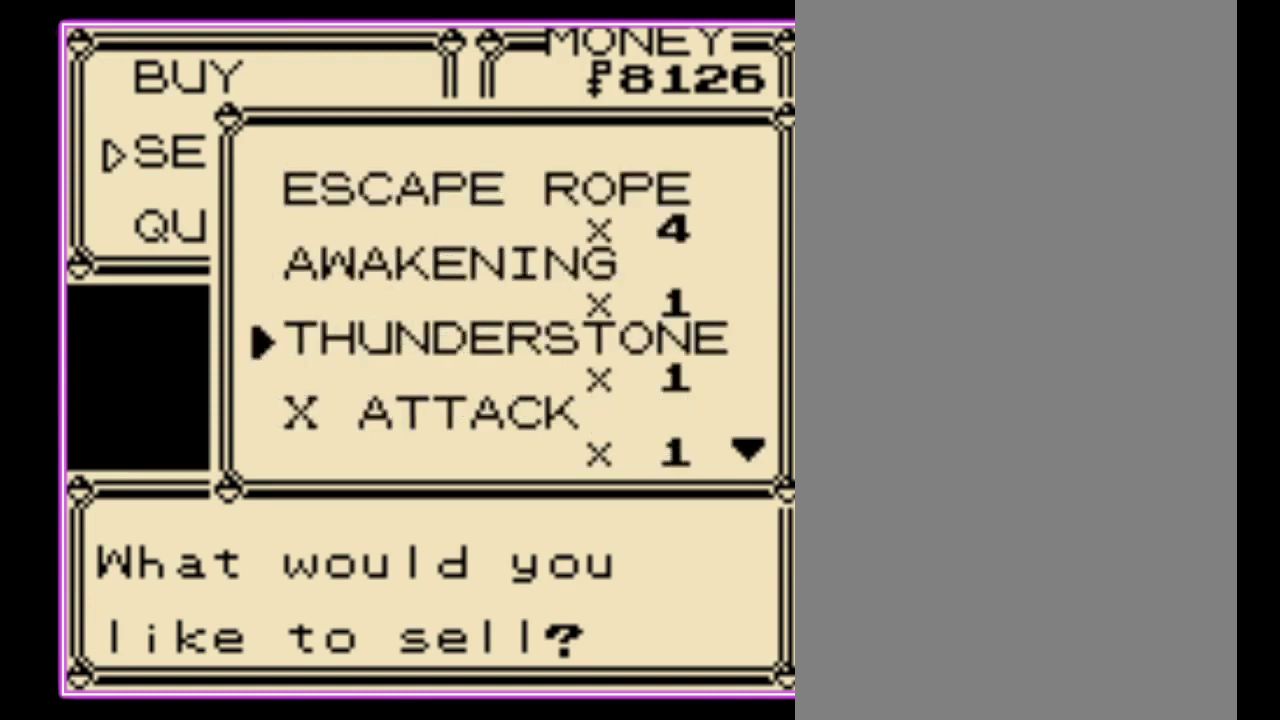
{"buttons": [], "events": [[33, "DPAD_DOWN", "down"], [133, "DPAD_DOWN", "up"]]}
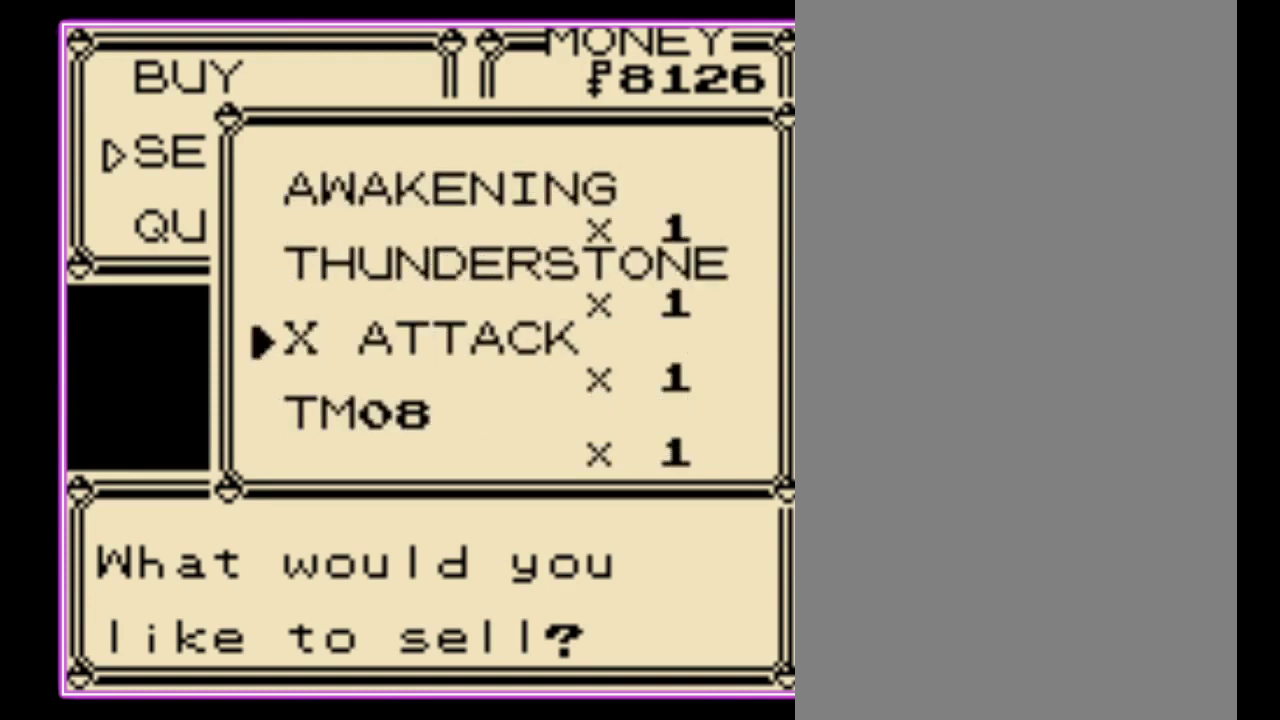
{"buttons": [], "events": [[300, "DPAD_DOWN", "down"], [400, "DPAD_DOWN", "up"]]}
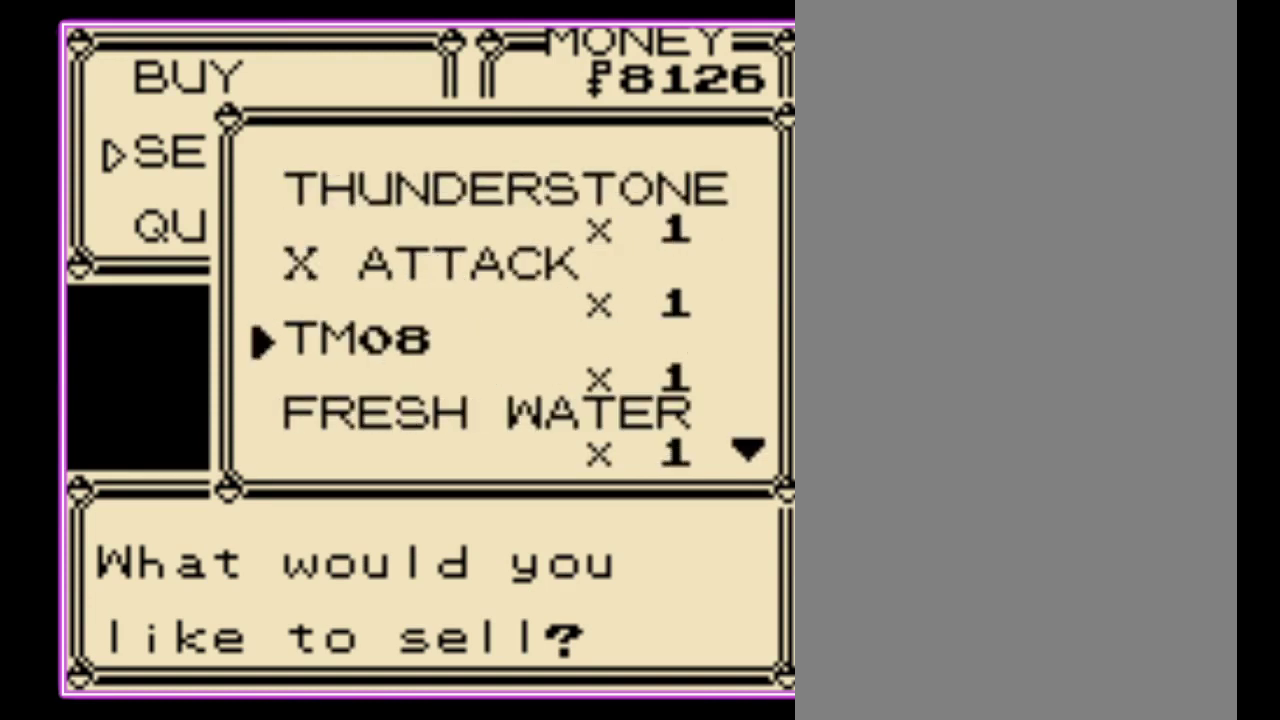
{"buttons": [], "events": [[333, "A", "down"], [433, "A", "up"]]}
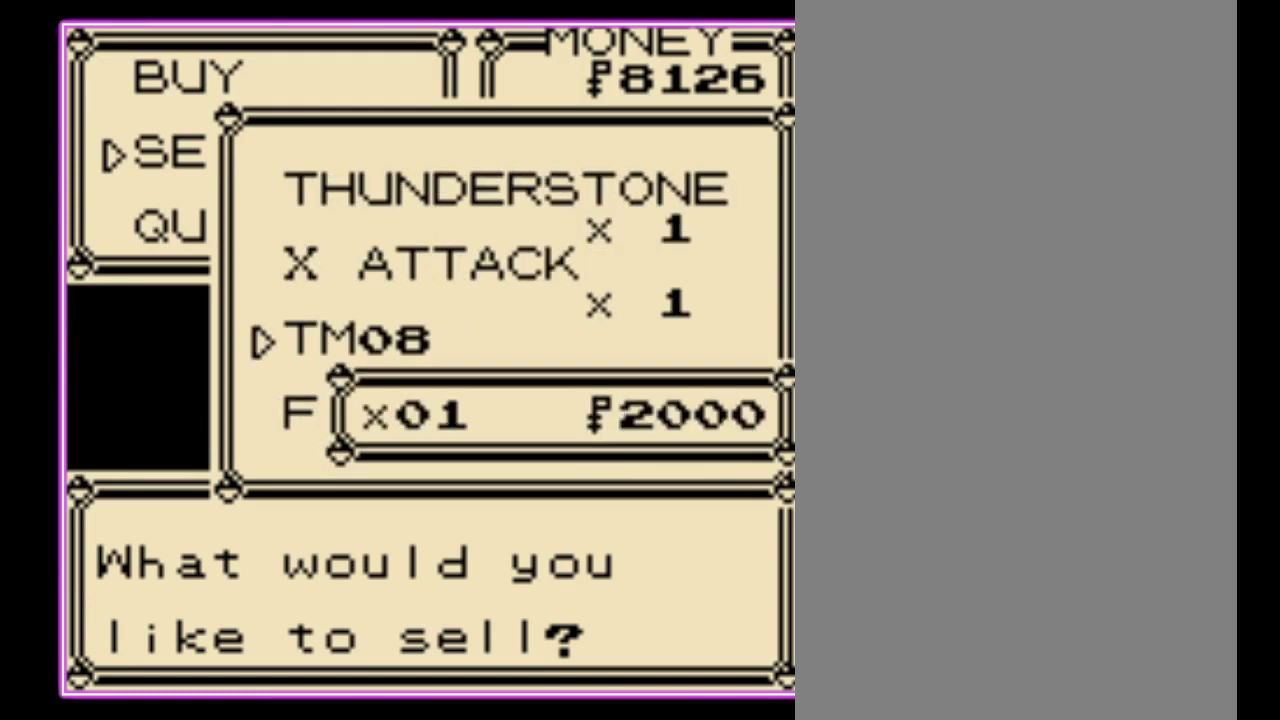
{"buttons": [], "events": [[367, "B", "down"], [467, "B", "up"]]}
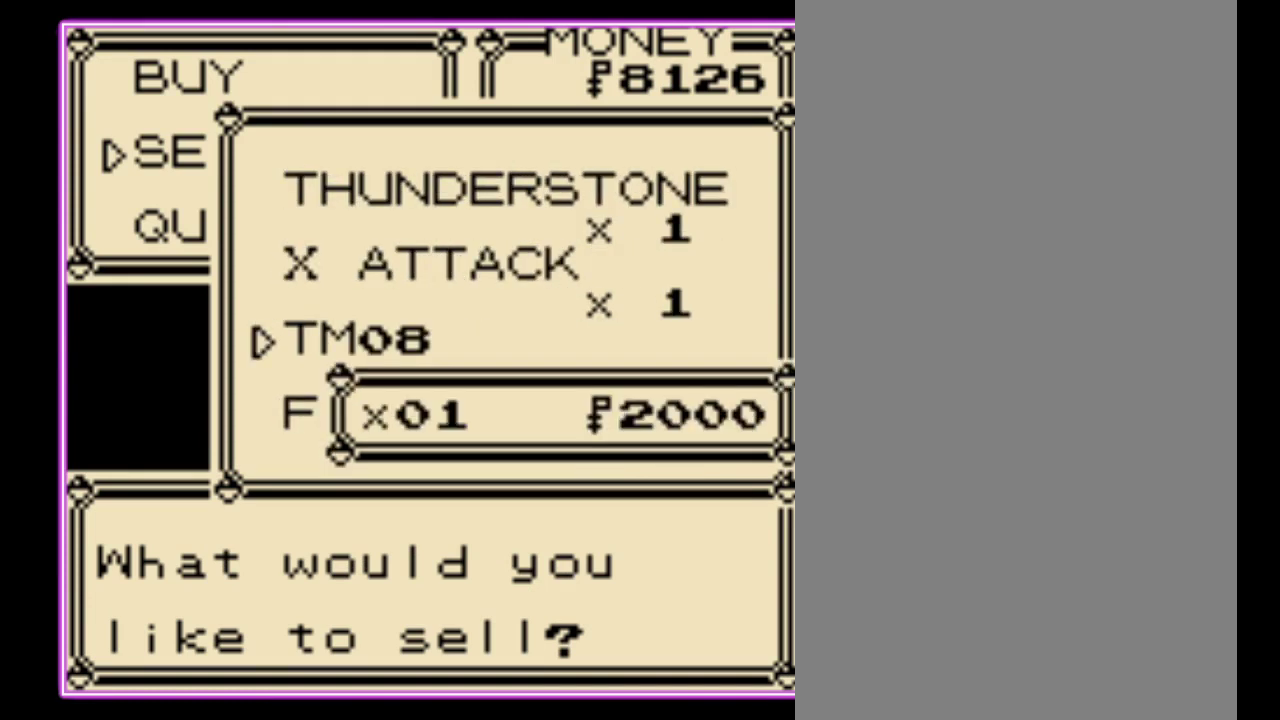
{"buttons": ["DPAD_DOWN"], "events": [[133, "DPAD_DOWN", "down"], [233, "DPAD_DOWN", "up"], [333, "DPAD_DOWN", "down"], [433, "DPAD_DOWN", "up"], [500, "DPAD_DOWN", "down"]]}
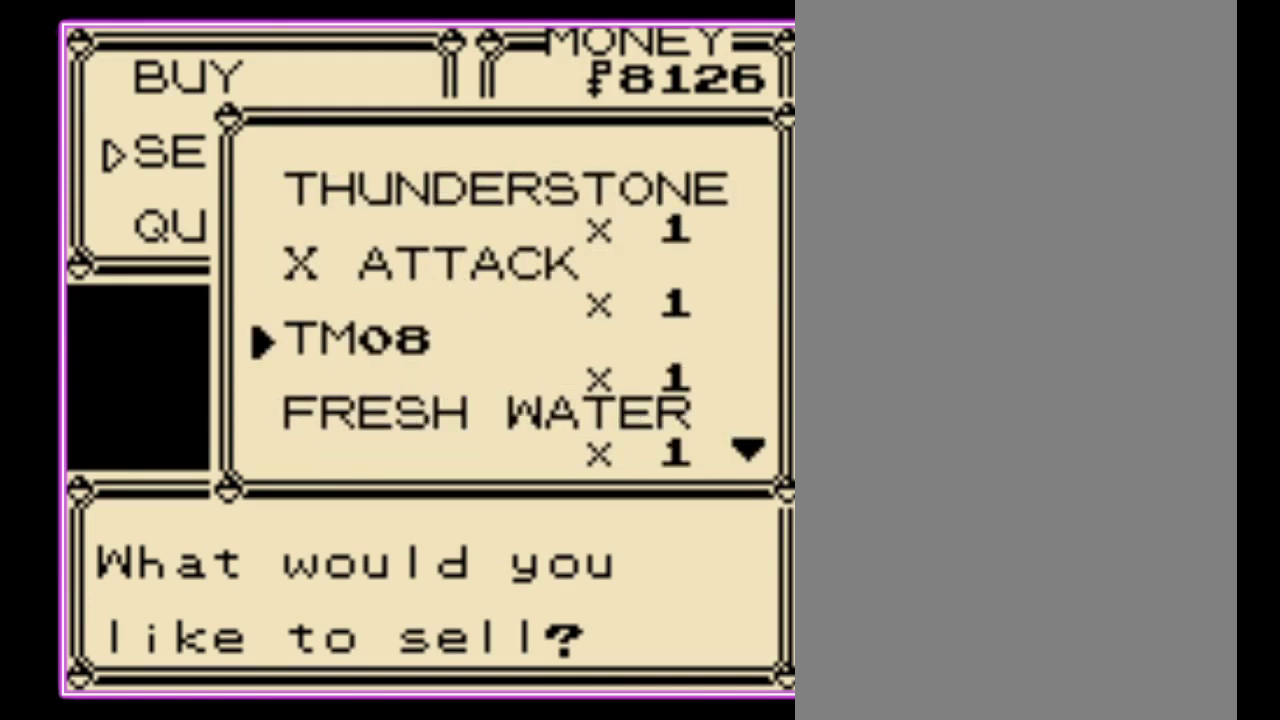
{"buttons": [], "events": [[67, "DPAD_DOWN", "up"], [133, "DPAD_DOWN", "down"], [367, "DPAD_DOWN", "up"], [433, "DPAD_DOWN", "down"], [500, "DPAD_DOWN", "up"]]}
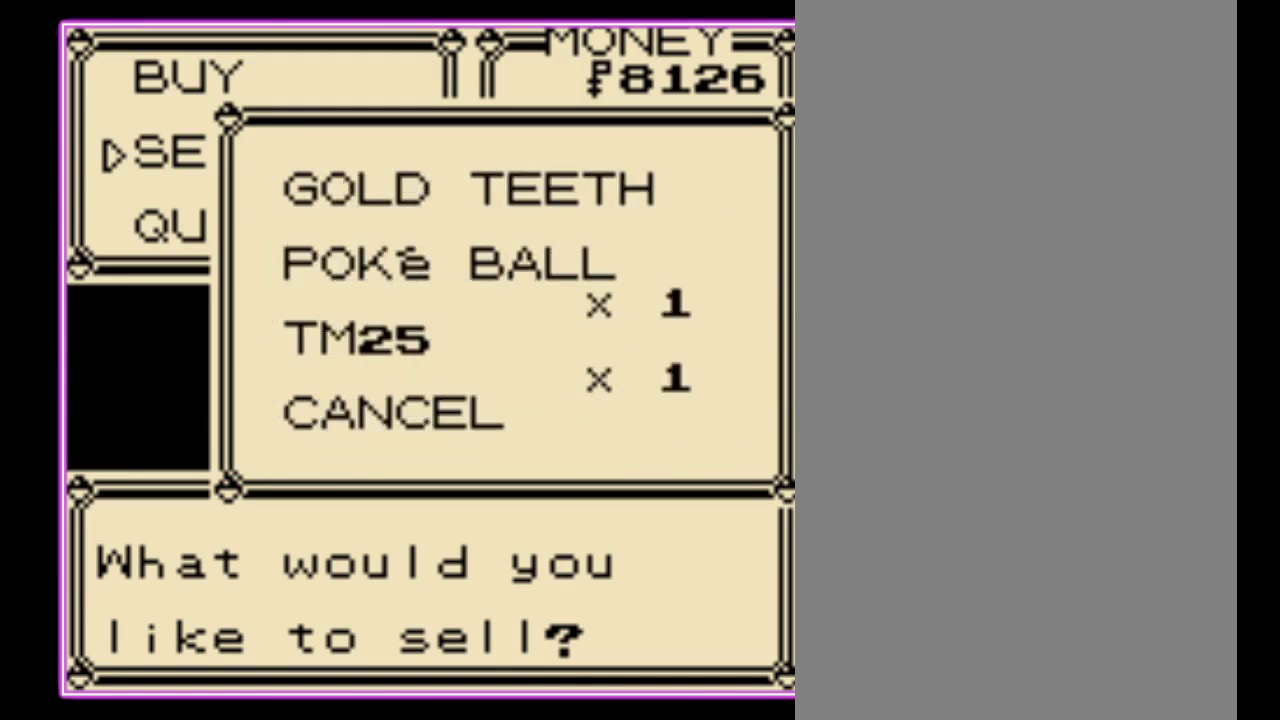
{"buttons": [], "events": [[233, "DPAD_UP", "down"], [300, "DPAD_UP", "up"]]}
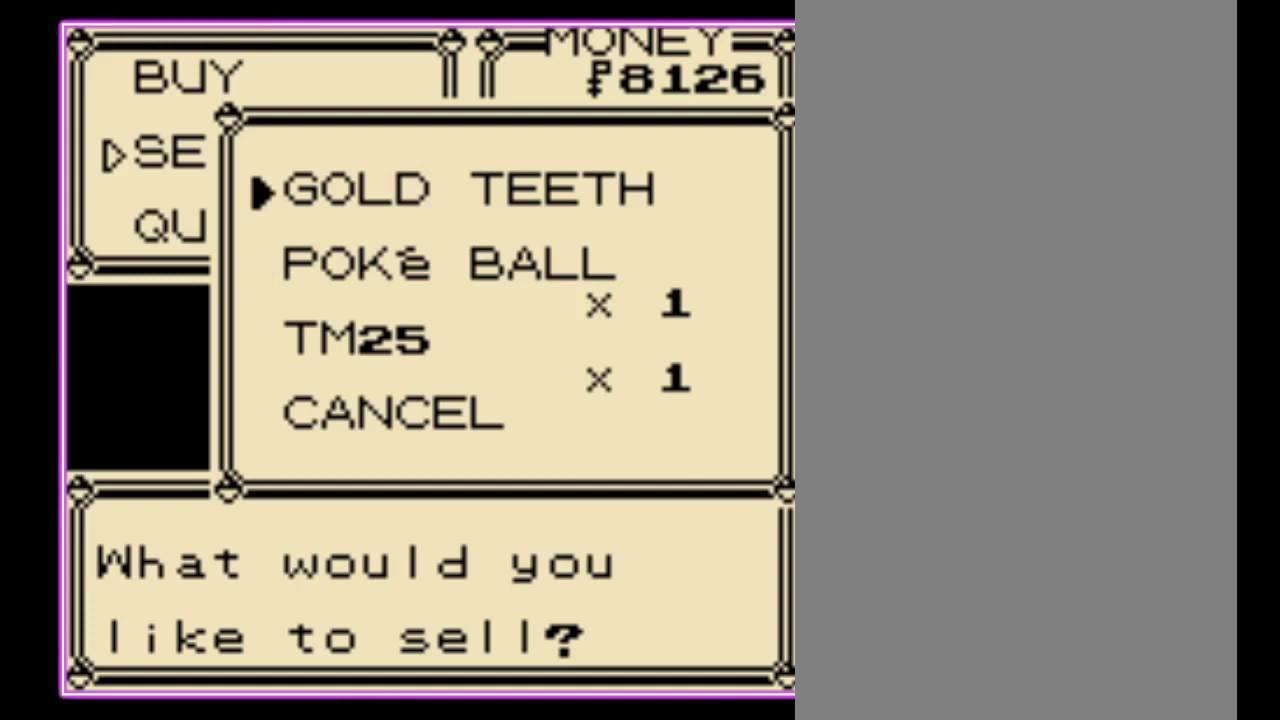
{"buttons": [], "events": [[33, "DPAD_UP", "down"], [100, "DPAD_UP", "up"], [167, "DPAD_UP", "down"], [233, "DPAD_UP", "up"]]}